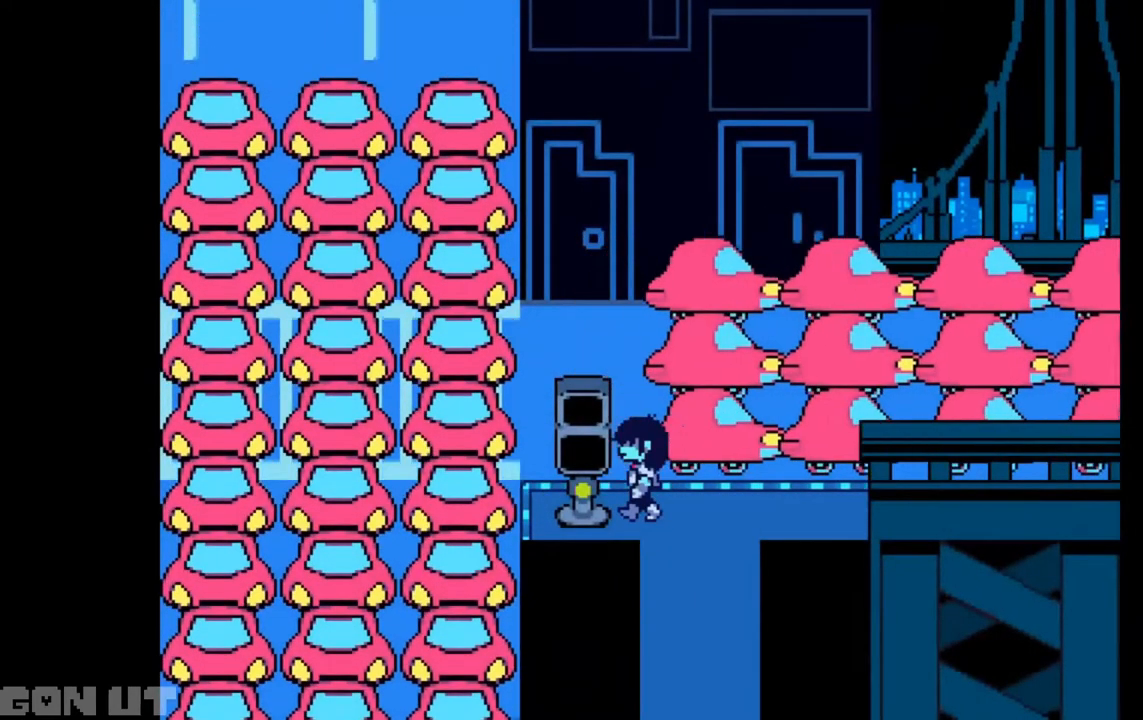
Gameplay with keyboard; each line is a JSON object with the keys held at the frame after it. "events" lists presses ("down") and releases ("up") of "c", "down", "left", "right", "up", "x" and "z" between this image and that frame as [ms after this image, input, new state], when the widget could be followed in between. No other keys are recorded. Mouse input is not recorded.
{"keys": ["c"], "events": [[17, "left", "up"]]}
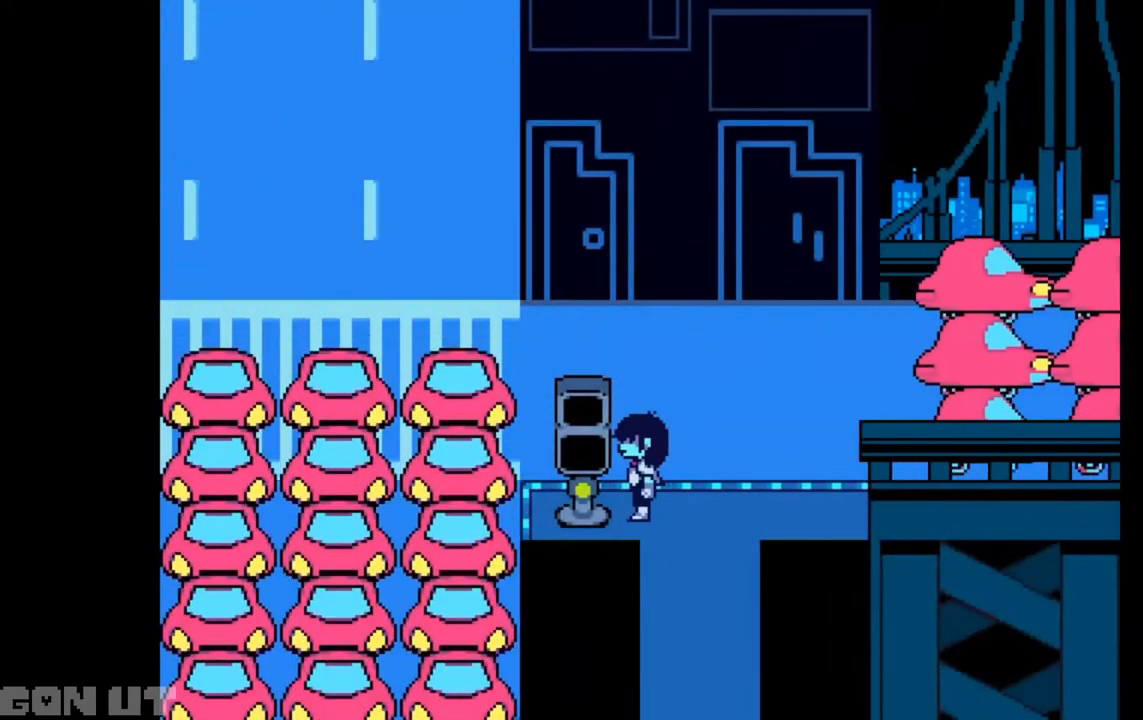
{"keys": ["c"], "events": []}
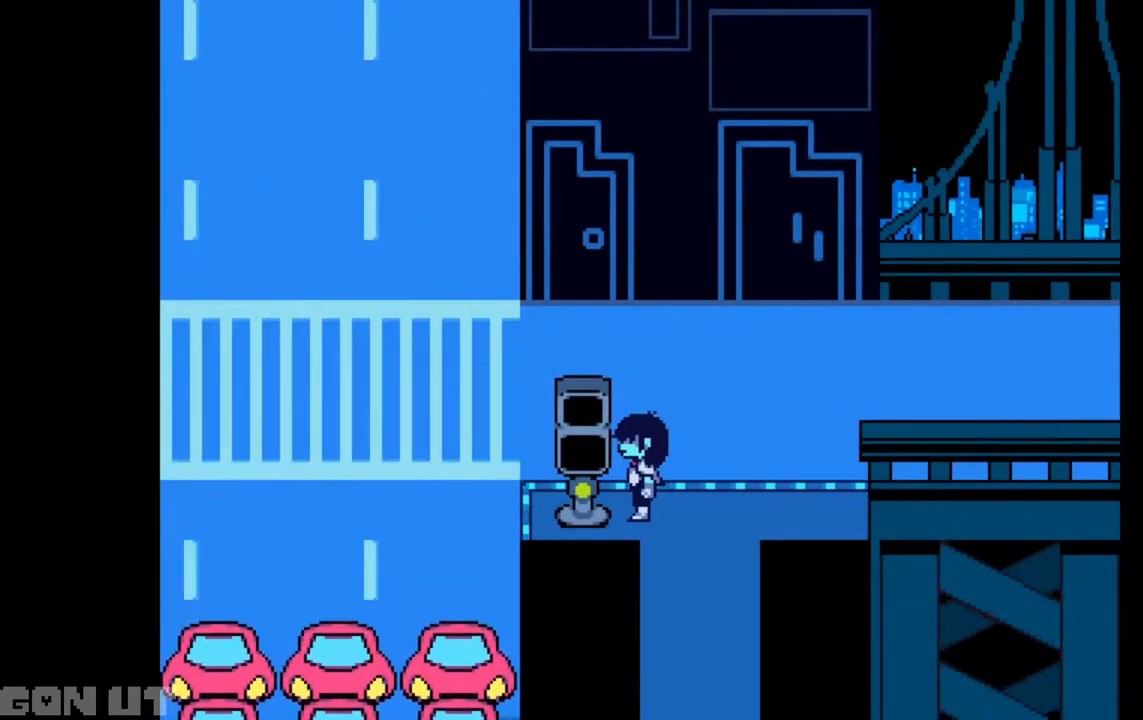
{"keys": ["c"], "events": []}
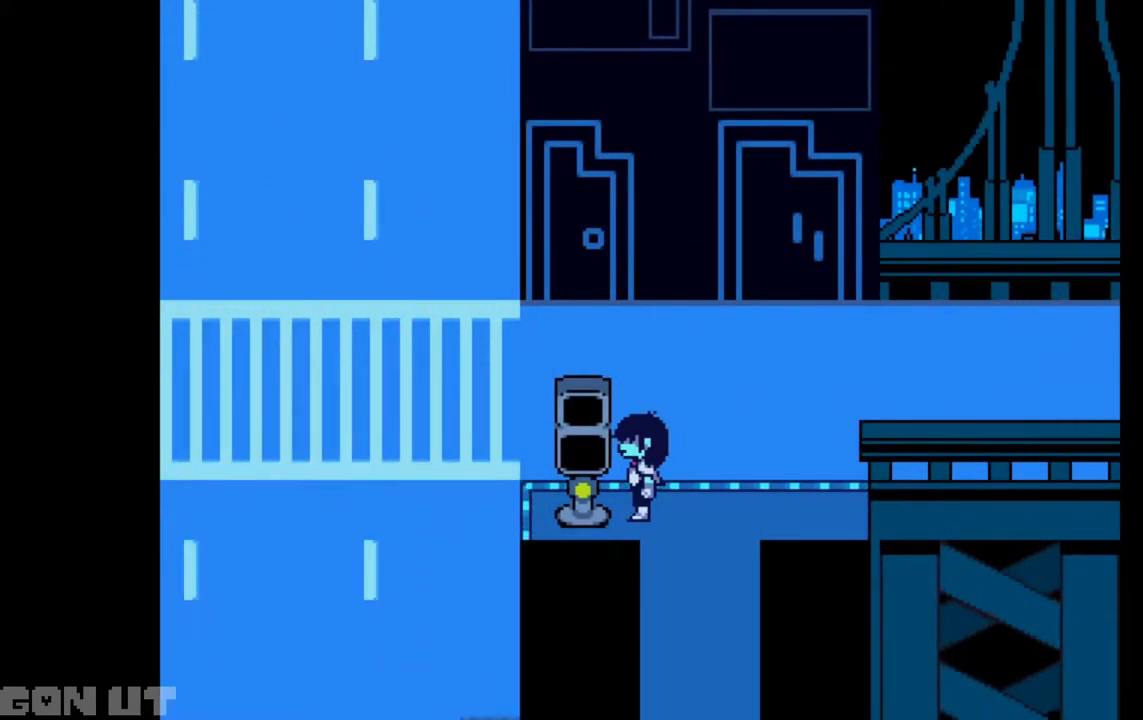
{"keys": ["c"], "events": []}
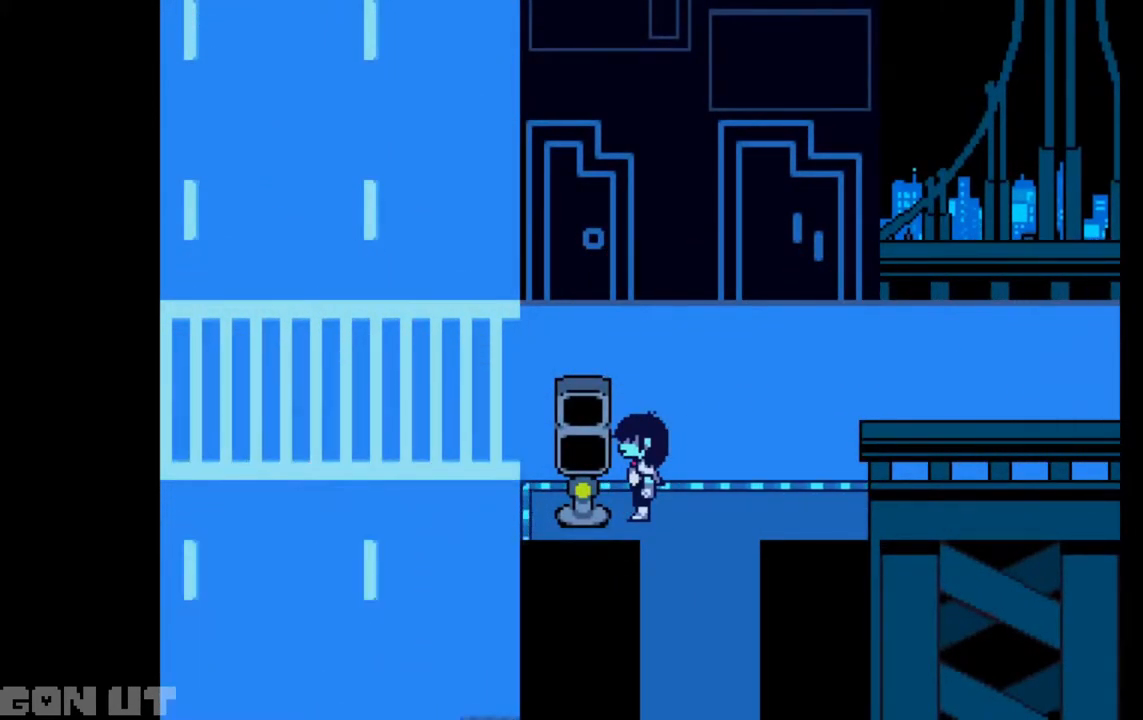
{"keys": ["c"], "events": []}
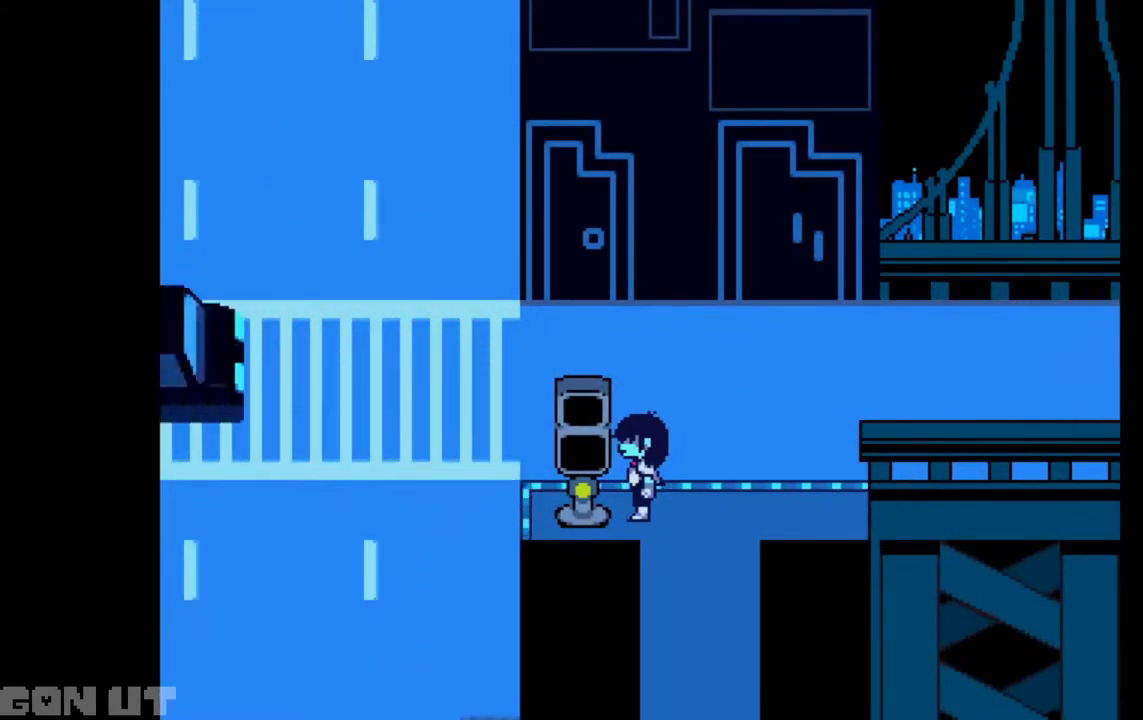
{"keys": ["c"], "events": []}
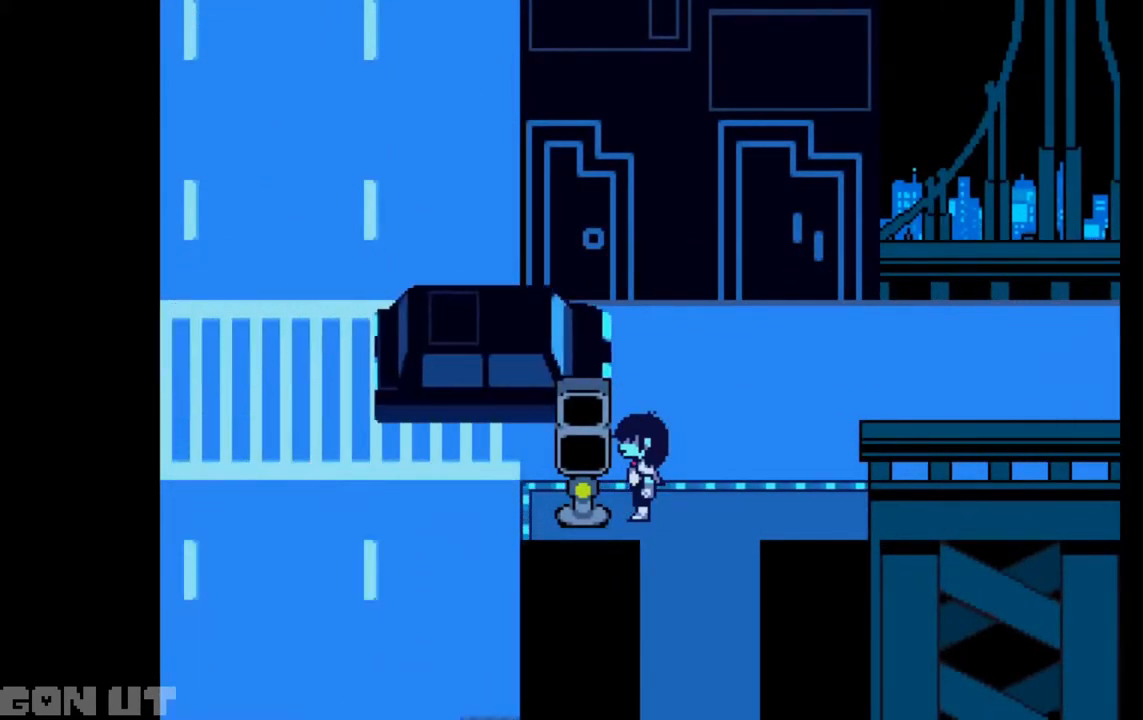
{"keys": ["c"], "events": []}
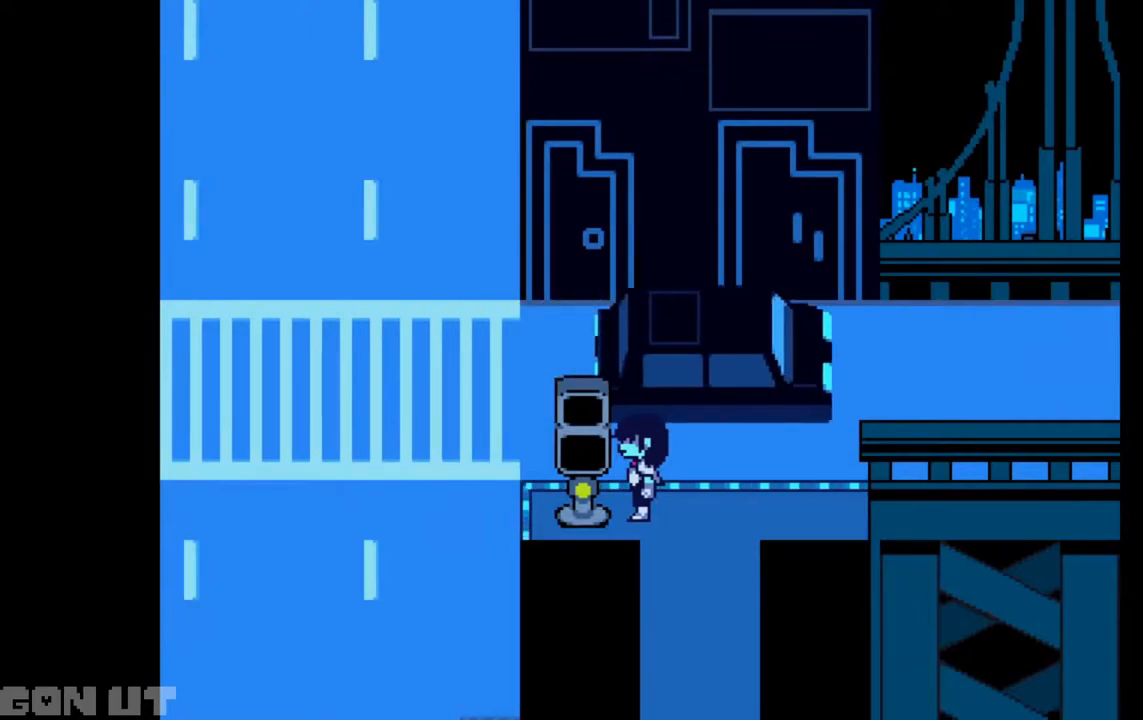
{"keys": ["c"], "events": []}
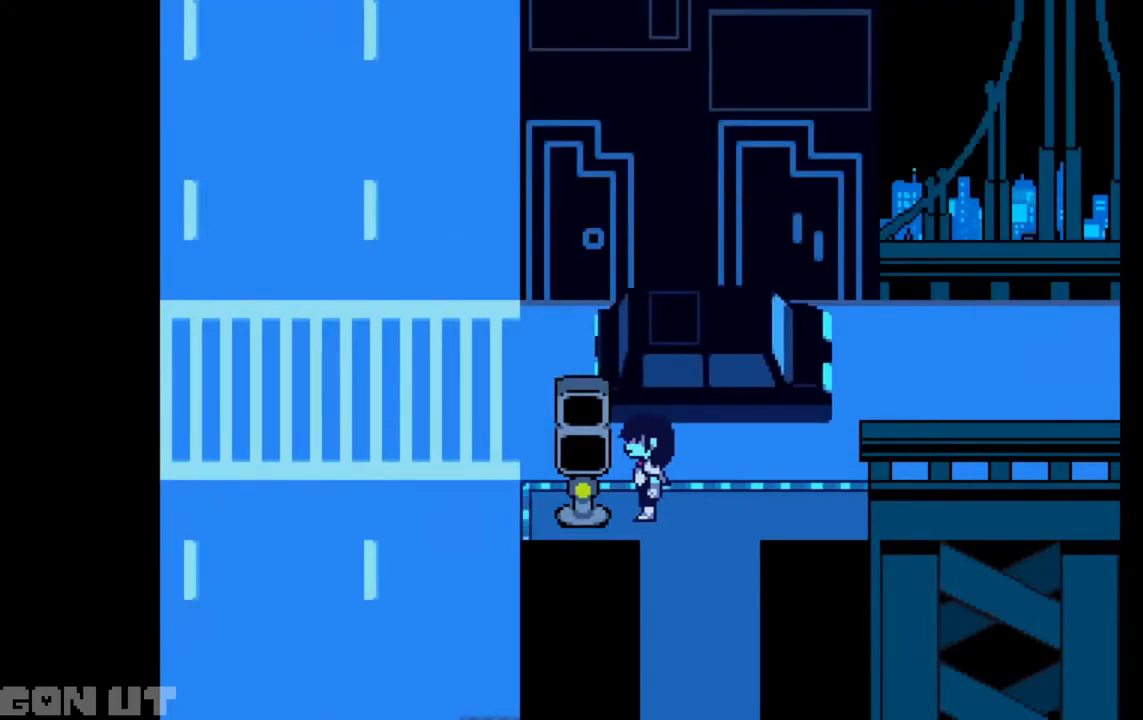
{"keys": ["c"], "events": []}
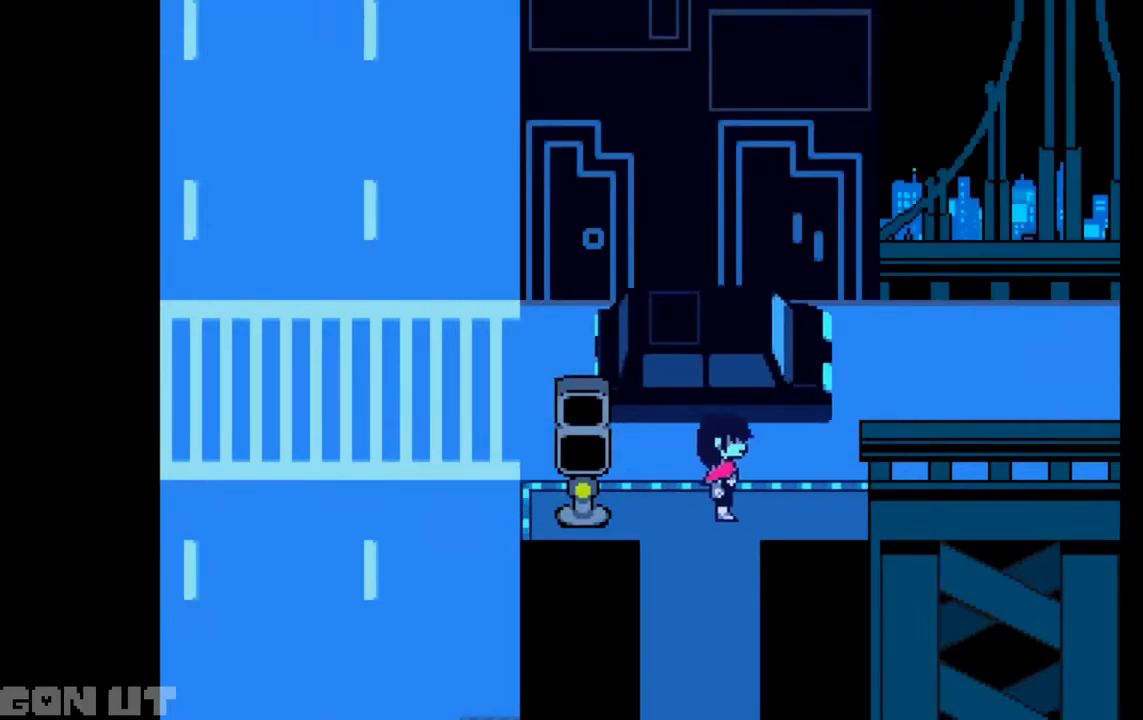
{"keys": ["c"], "events": []}
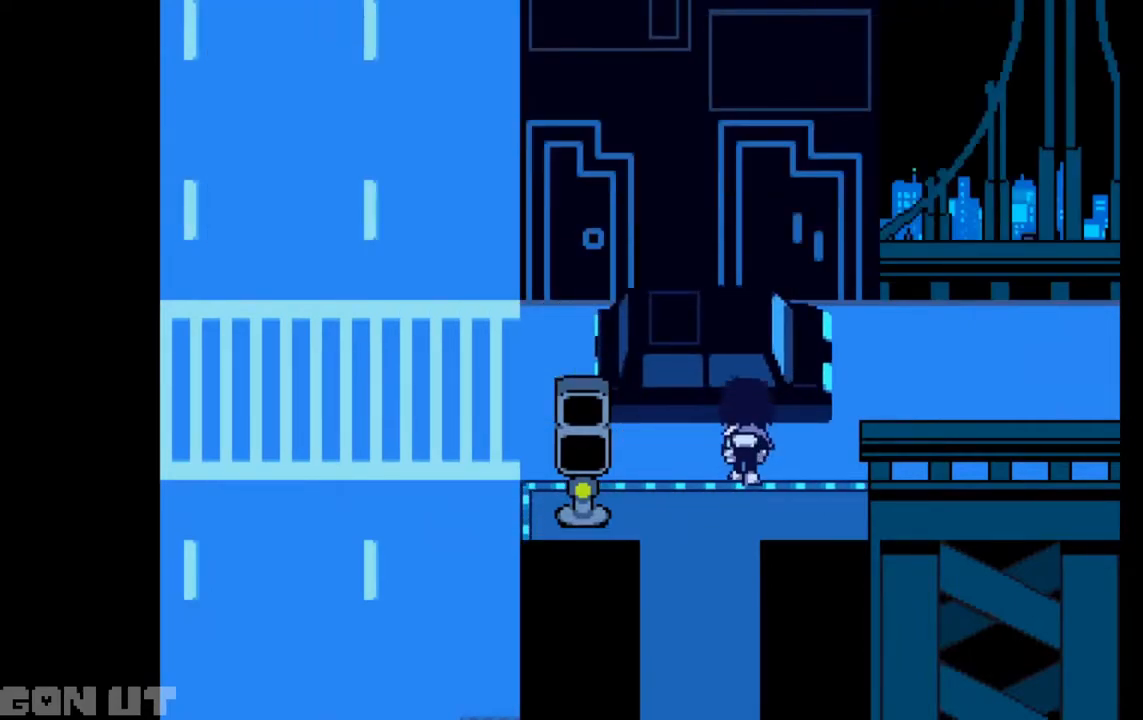
{"keys": ["c"], "events": []}
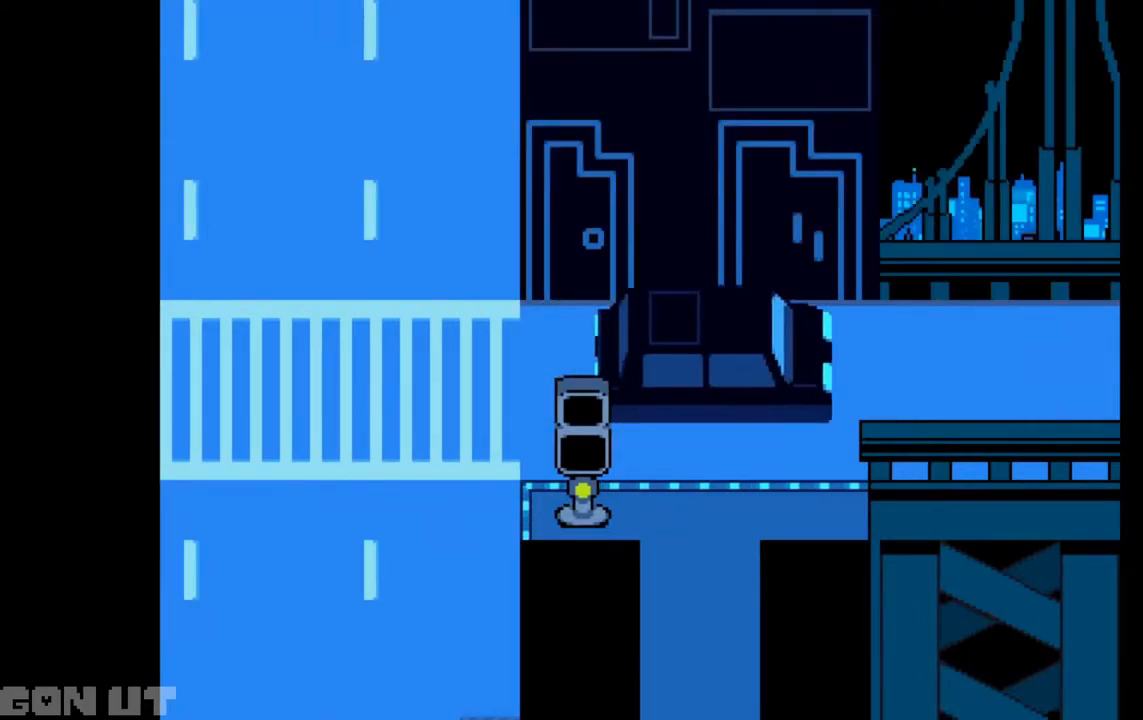
{"keys": ["c"], "events": []}
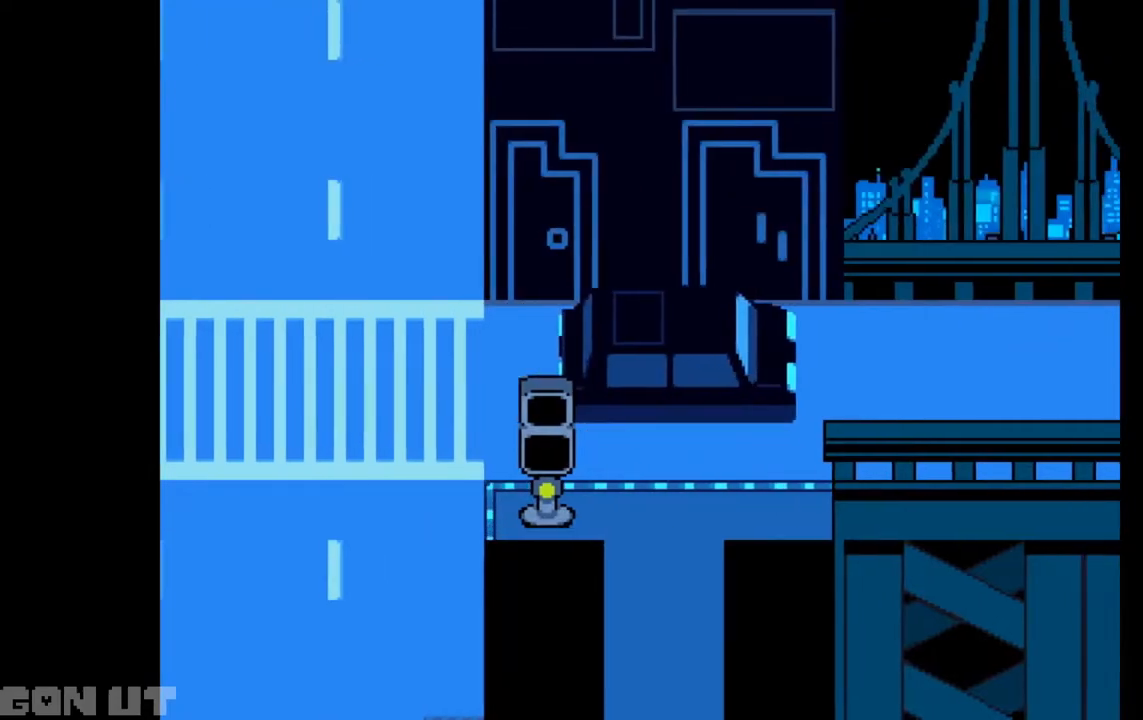
{"keys": ["c"], "events": []}
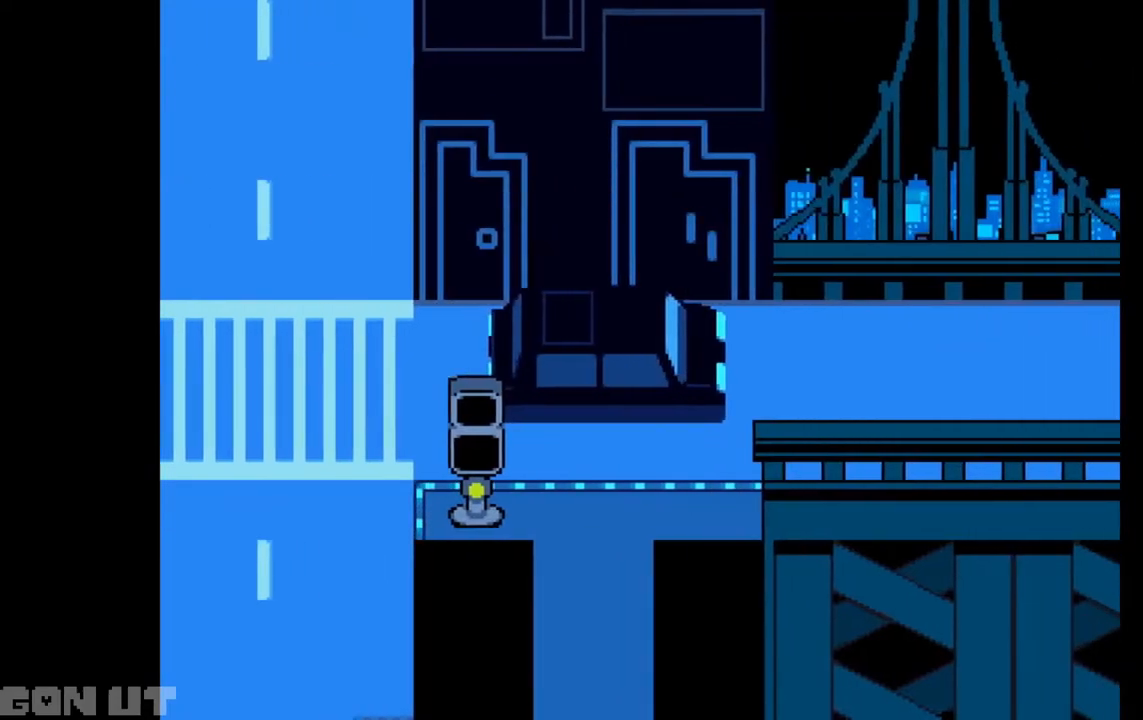
{"keys": ["c"], "events": []}
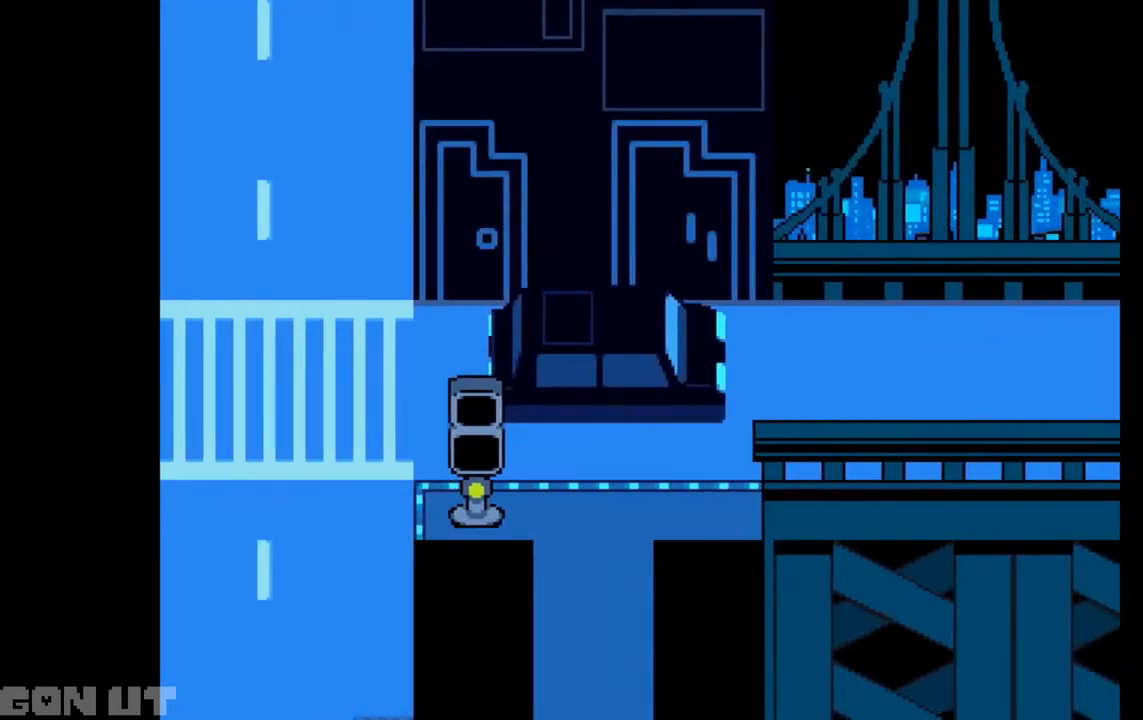
{"keys": ["c"], "events": []}
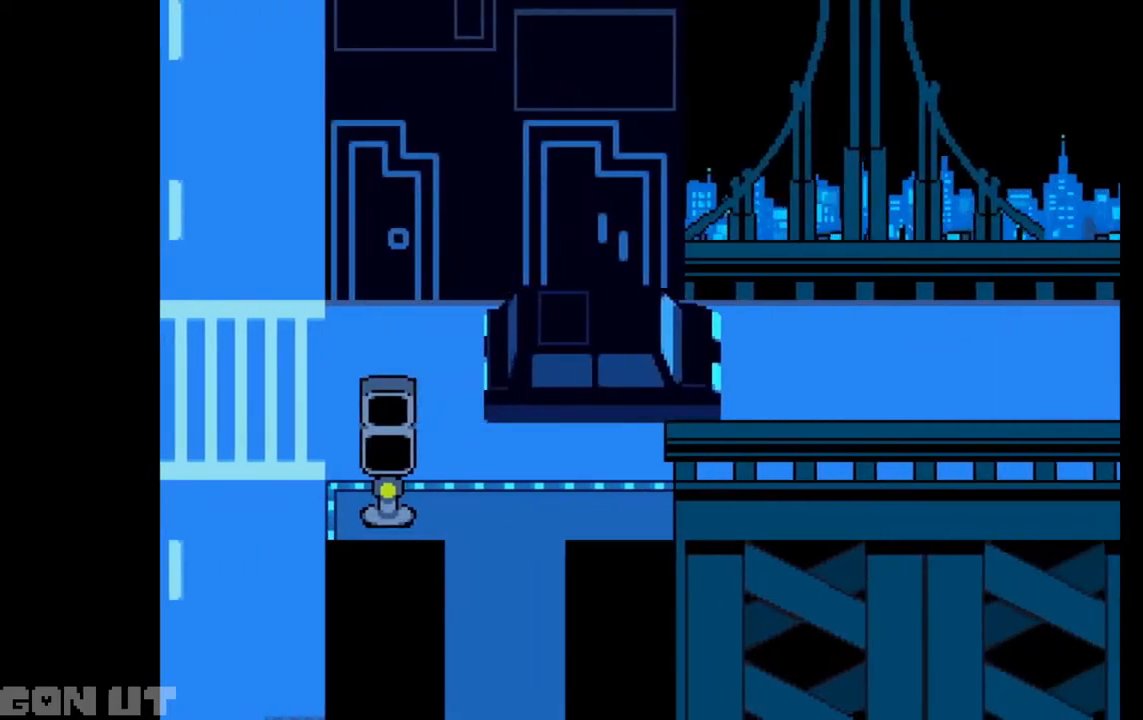
{"keys": ["c"], "events": []}
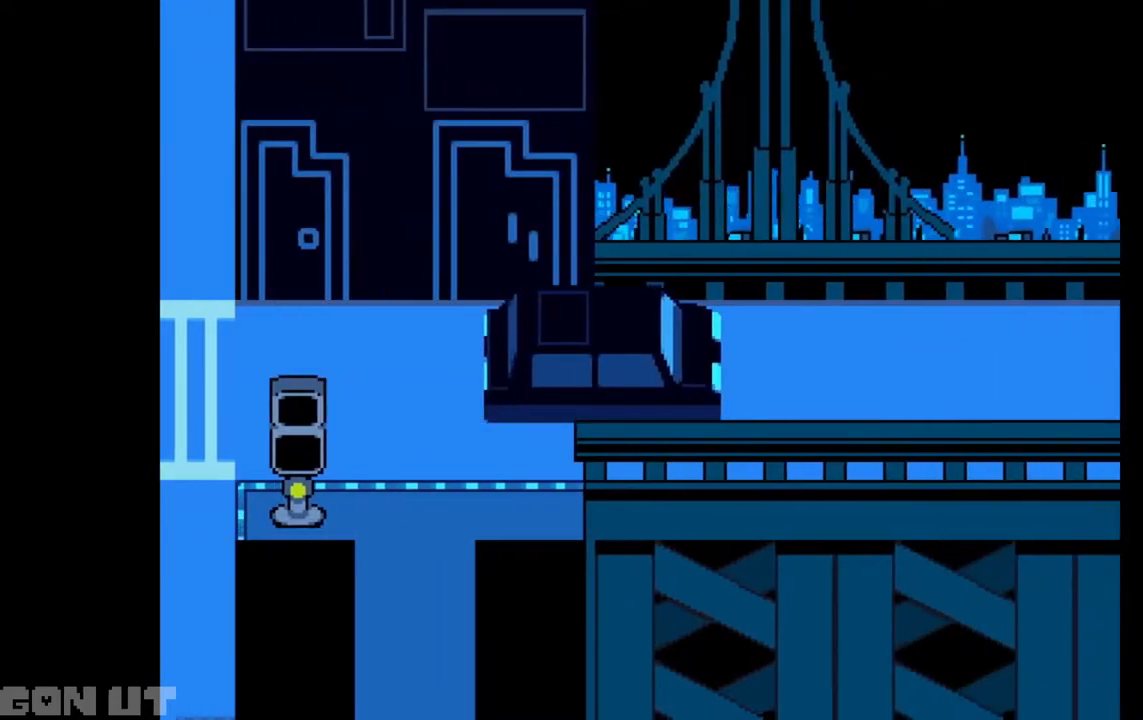
{"keys": ["c"], "events": []}
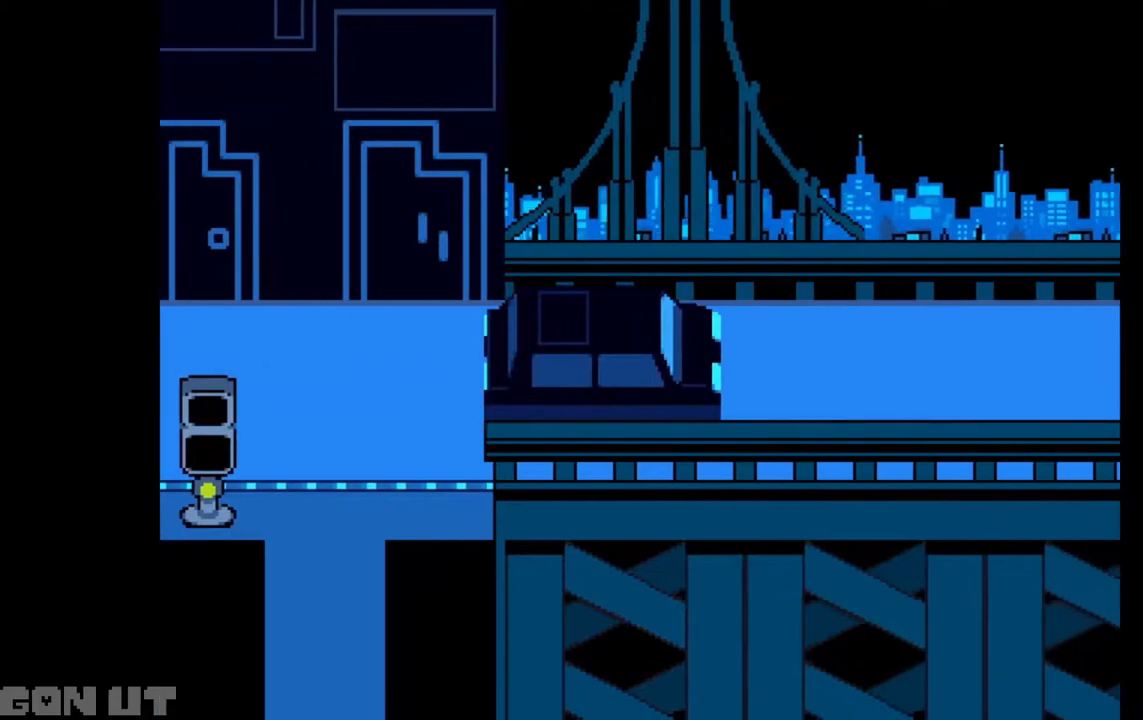
{"keys": ["c"], "events": []}
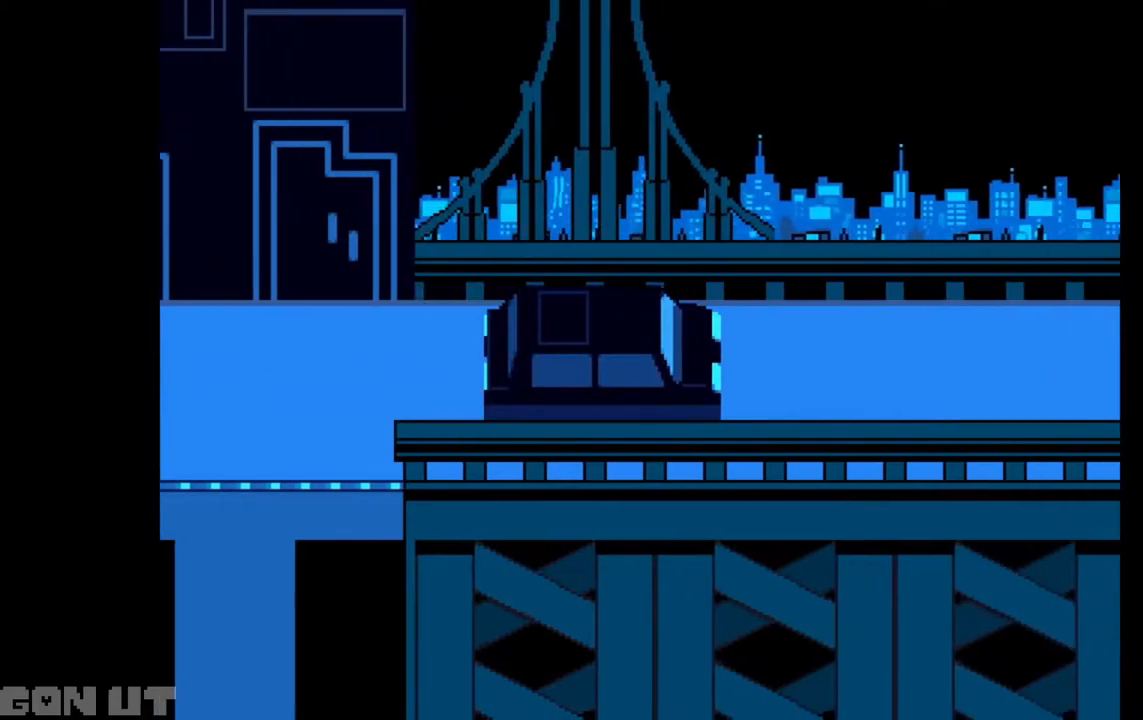
{"keys": ["c"], "events": []}
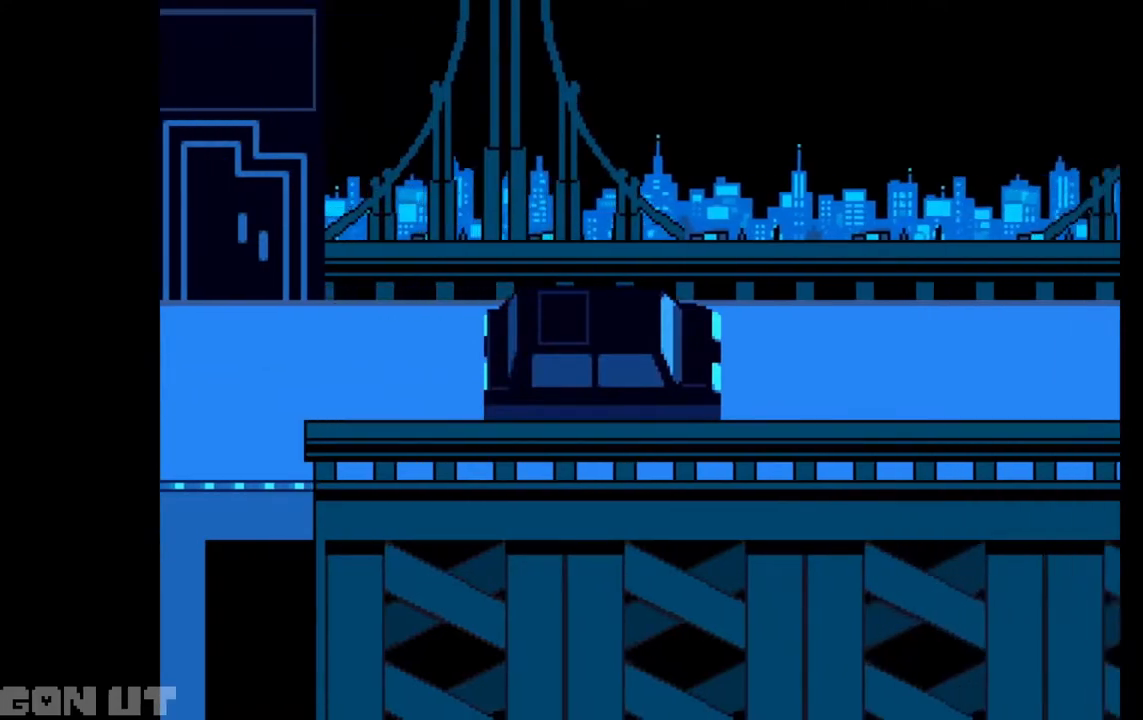
{"keys": ["c"], "events": []}
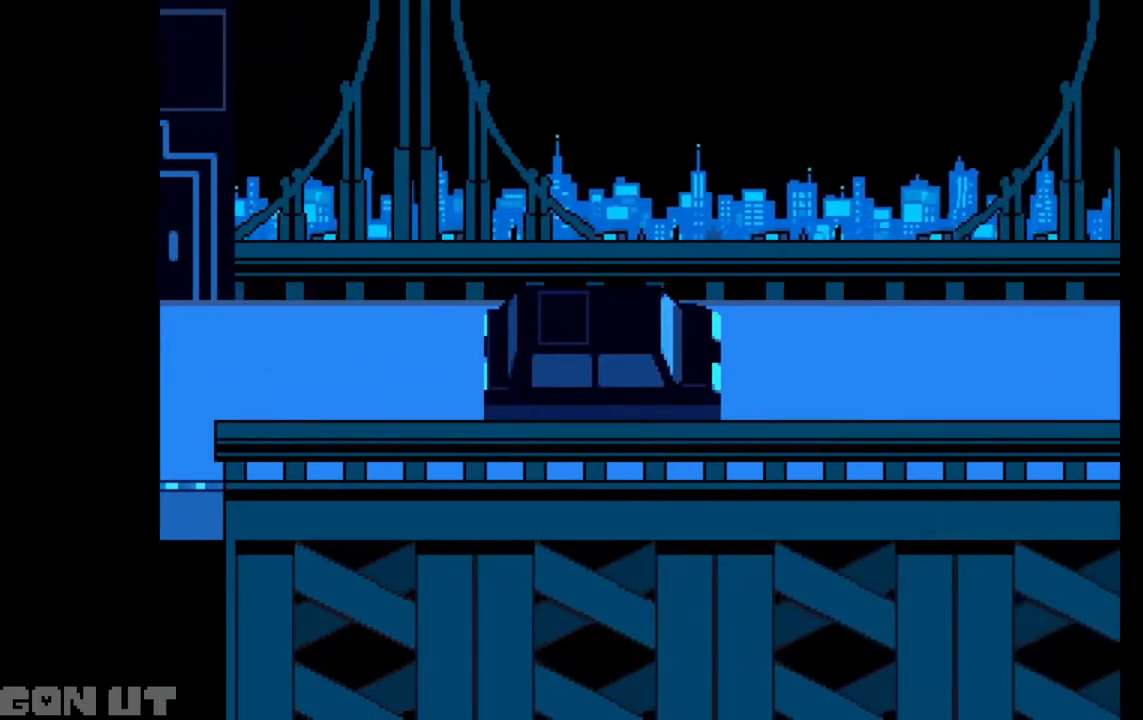
{"keys": ["c"], "events": []}
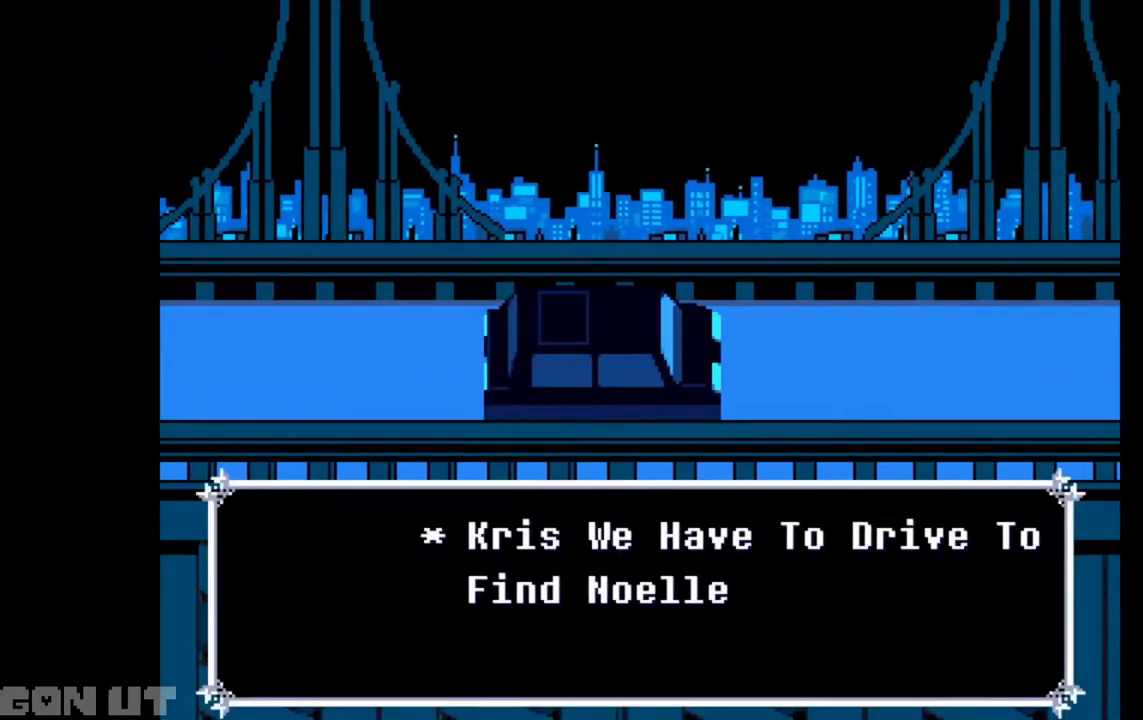
{"keys": ["c"], "events": []}
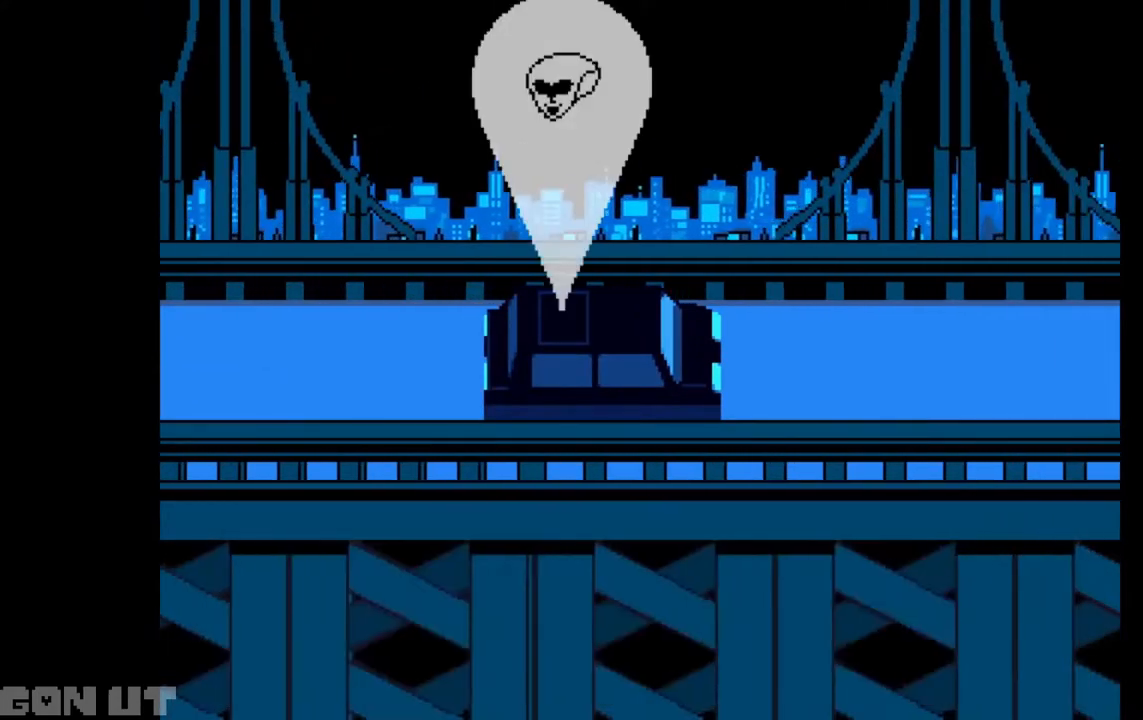
{"keys": ["c"], "events": []}
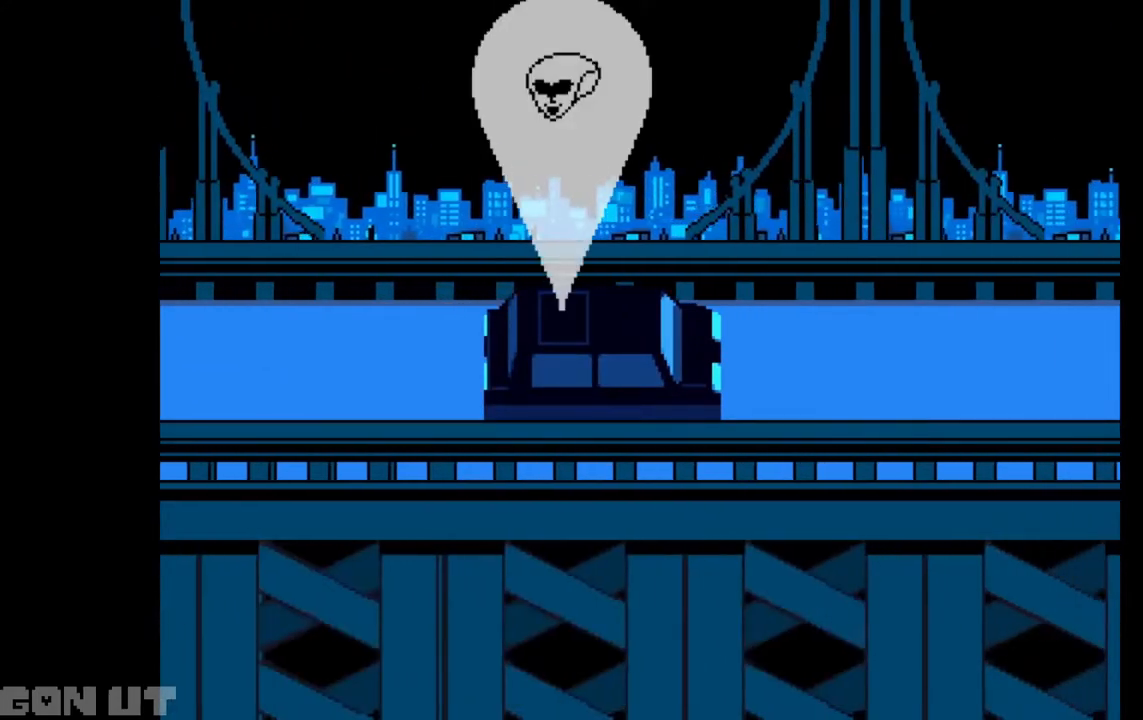
{"keys": ["c"], "events": []}
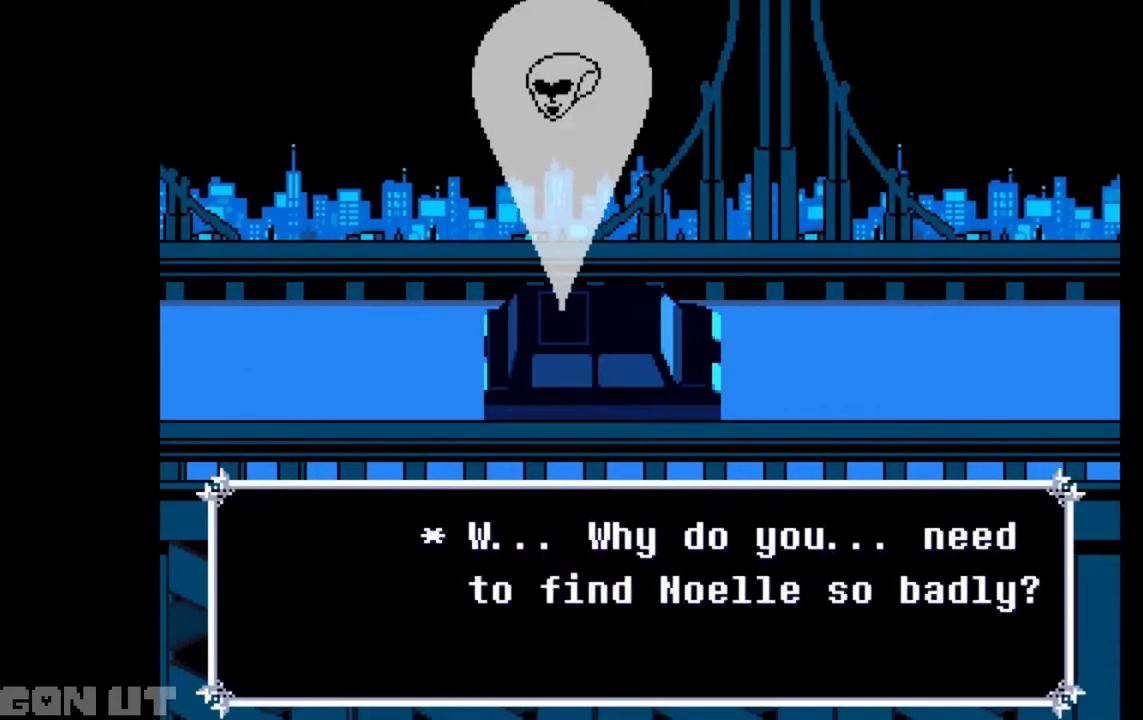
{"keys": ["c"], "events": []}
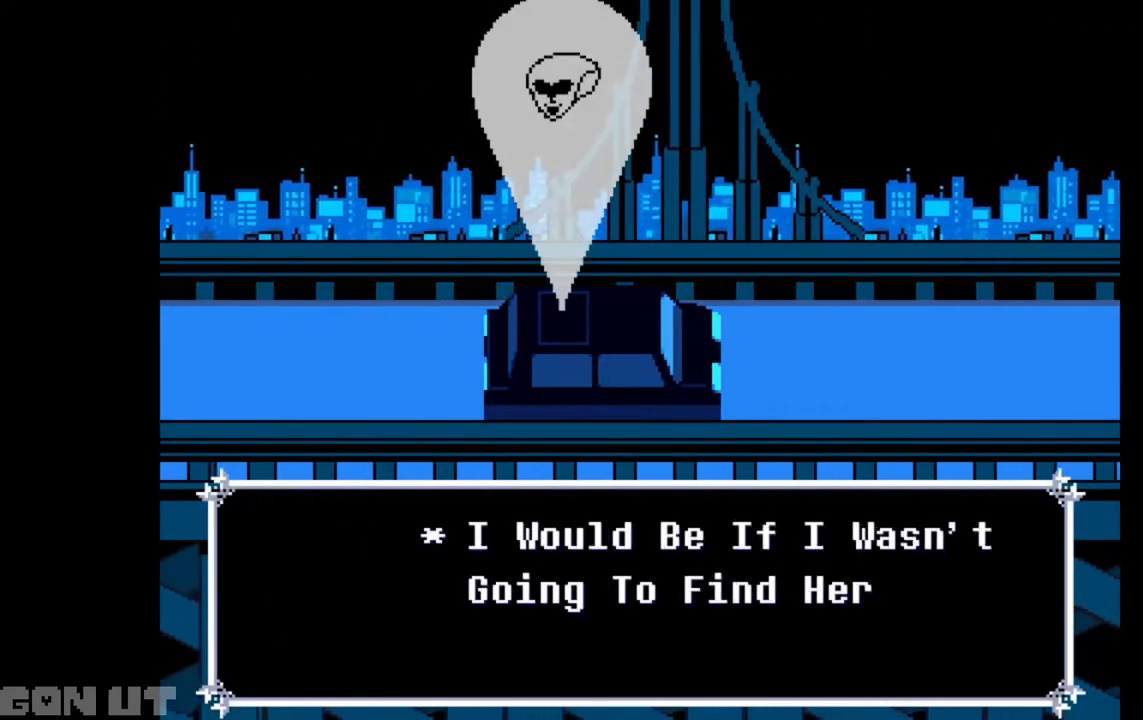
{"keys": ["c"], "events": []}
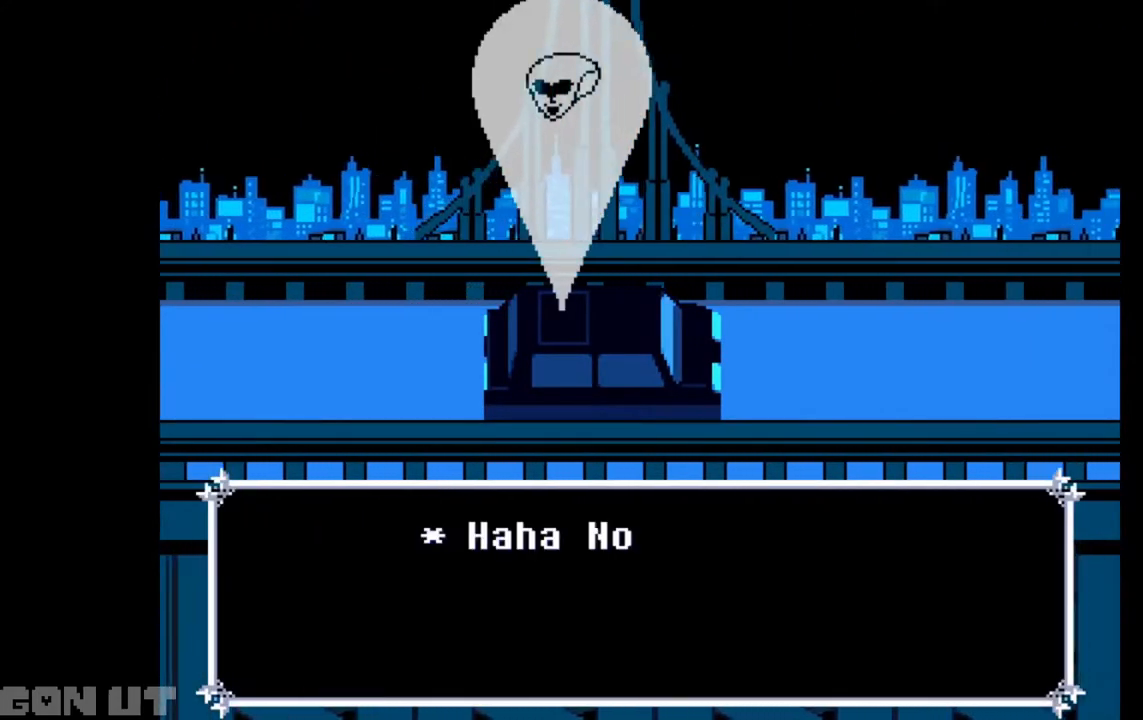
{"keys": ["c"], "events": []}
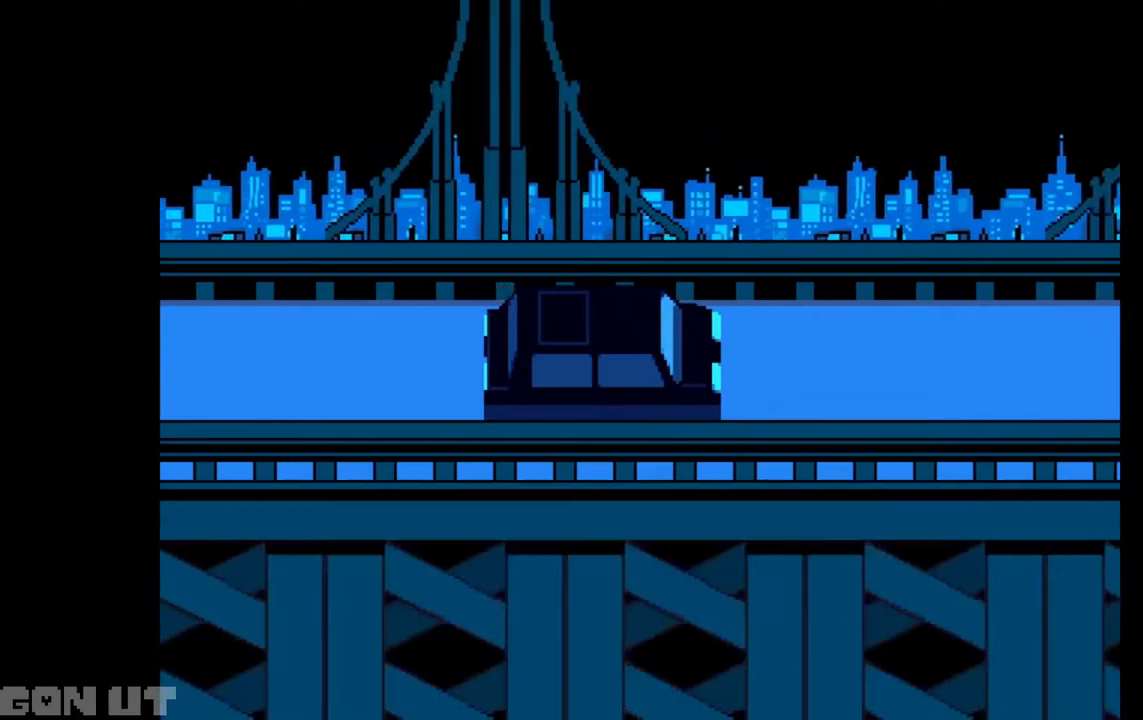
{"keys": ["c"], "events": []}
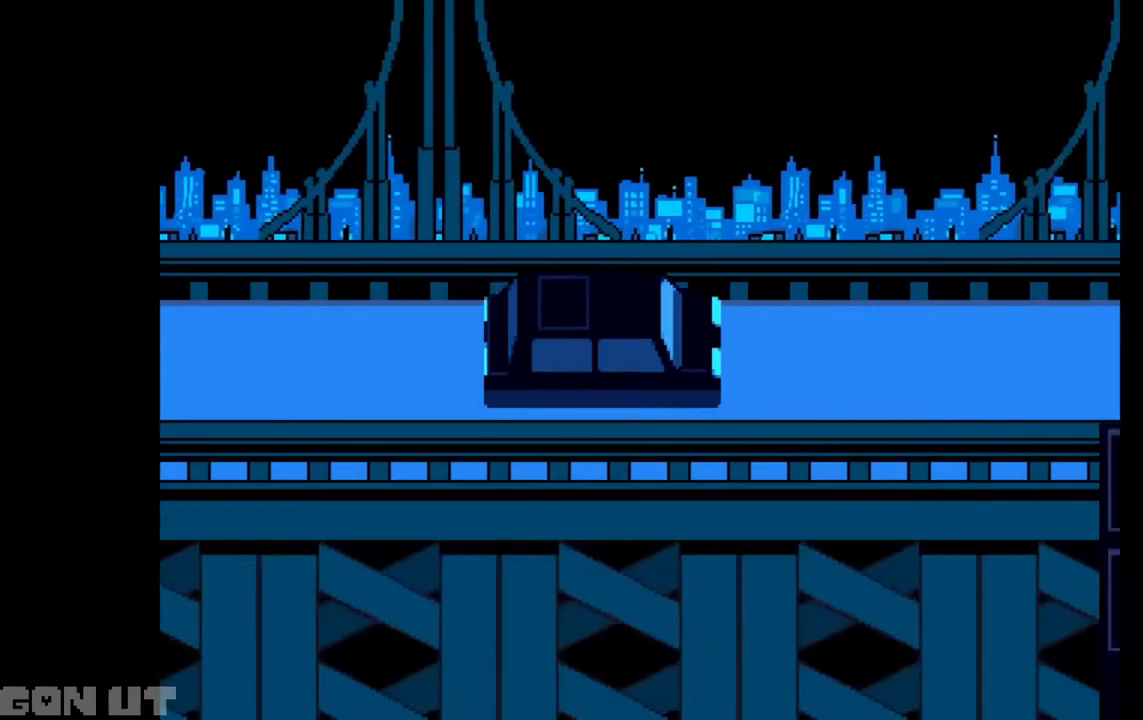
{"keys": ["c"], "events": []}
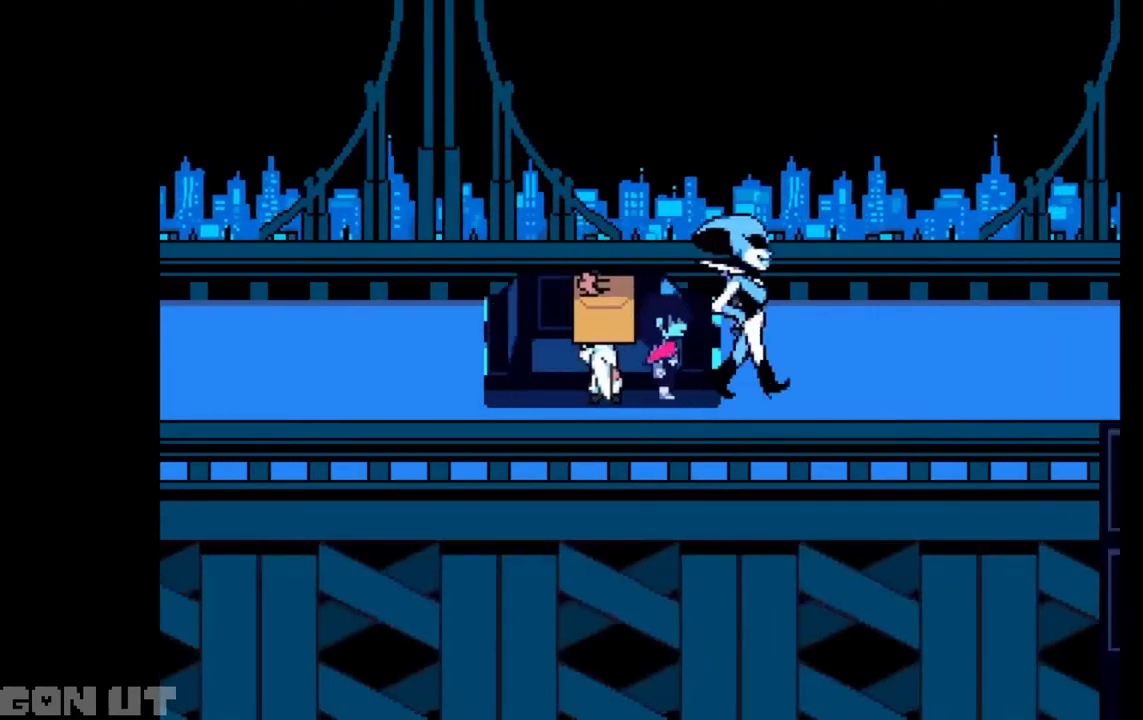
{"keys": ["c"], "events": []}